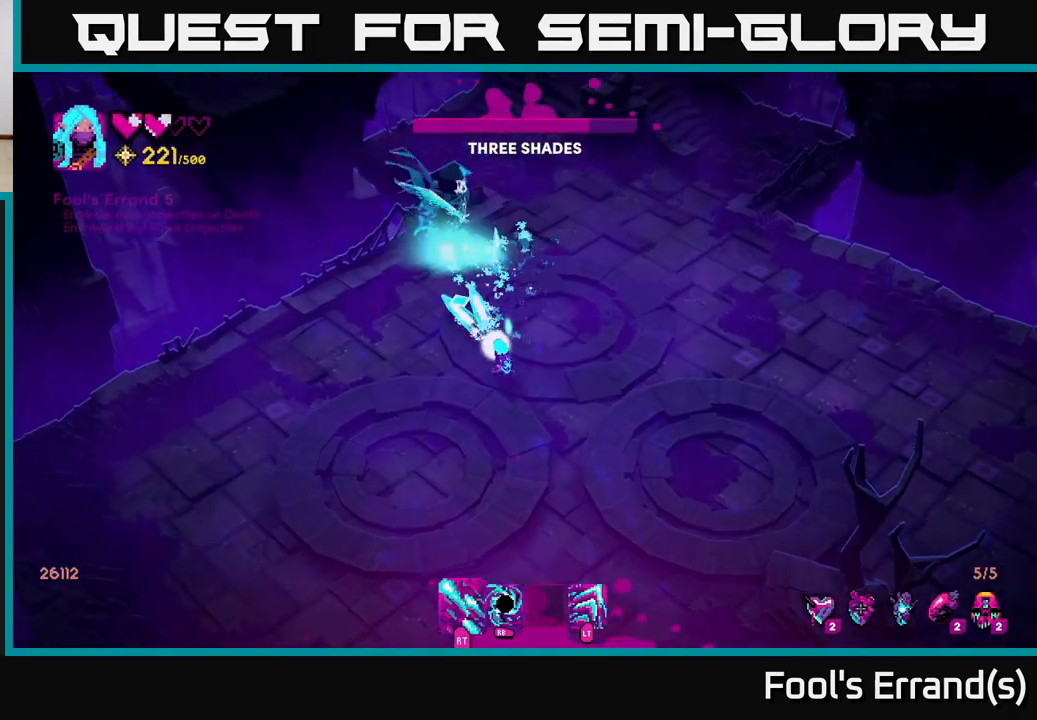
Gameplay with a controller (Xbox layout); each line is a JSON object with the inputs held at the frame after it. "events" lists button and stick changes between this image and that frame as [ms after this image, input, new state], when the widget could be followed in between.
{"buttons": [], "left_stick": "down", "right_stick": "up", "events": [[200, "L2", "down"], [250, "R2", "up"], [367, "L2", "up"]]}
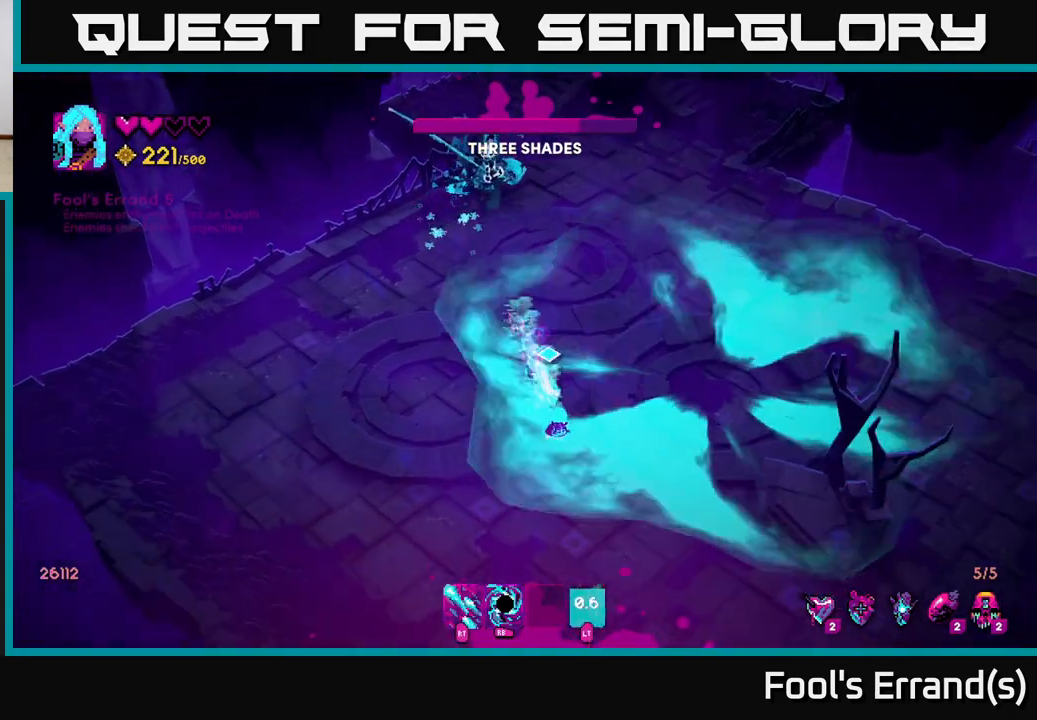
{"buttons": [], "left_stick": "right", "right_stick": "up-right", "events": [[33, "left_stick", "down-left"], [67, "right_stick", "up-right"], [200, "left_stick", "down-right"], [250, "left_stick", "right"]]}
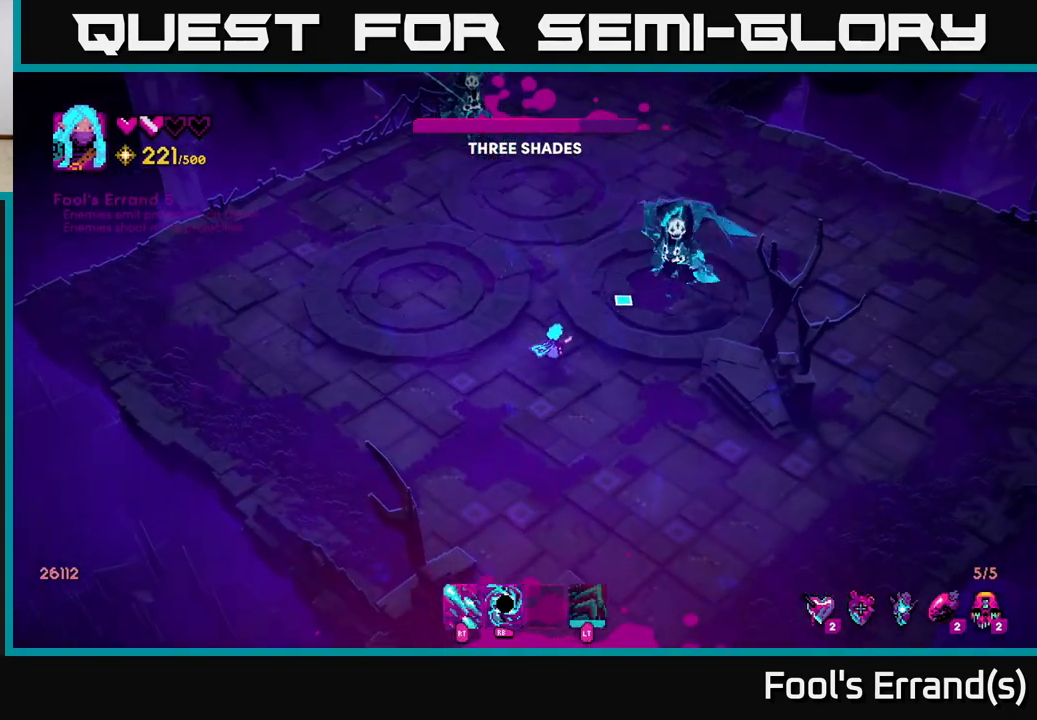
{"buttons": ["R2"], "left_stick": "right", "right_stick": "up-right", "events": [[17, "R2", "down"], [183, "left_stick", "down-right"], [317, "left_stick", "right"]]}
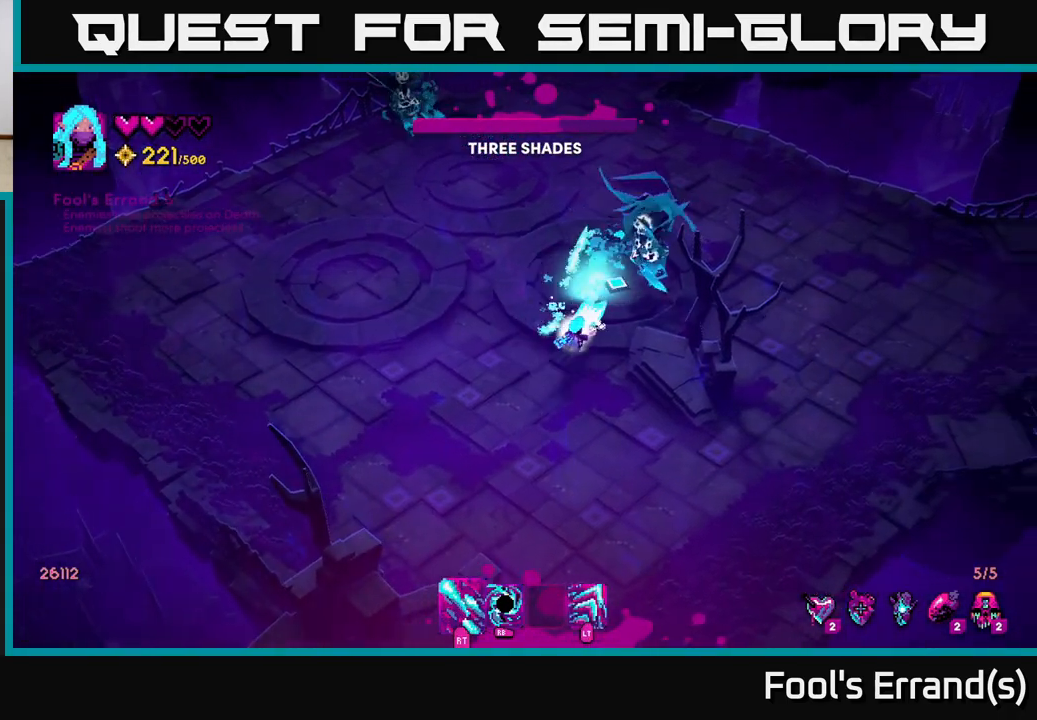
{"buttons": ["R2"], "left_stick": "down-left", "right_stick": "up-right", "events": [[167, "left_stick", "down"], [367, "left_stick", "down-left"]]}
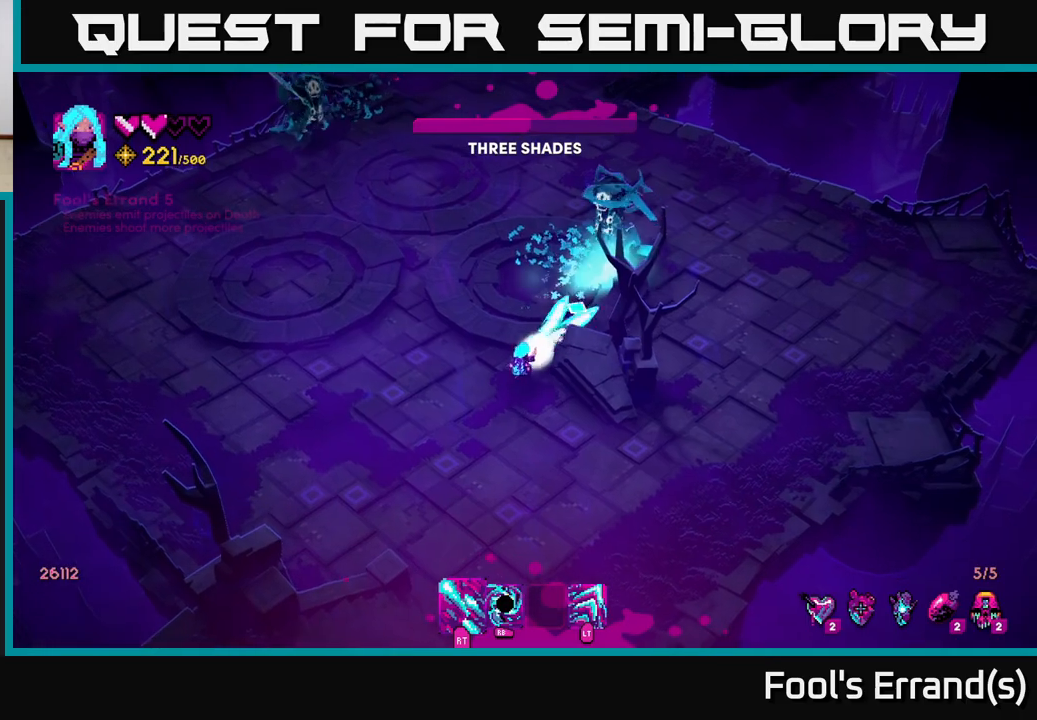
{"buttons": ["R2"], "left_stick": "up", "right_stick": "up-right", "events": [[83, "left_stick", "down-right"], [150, "left_stick", "up-right"], [200, "left_stick", "up"]]}
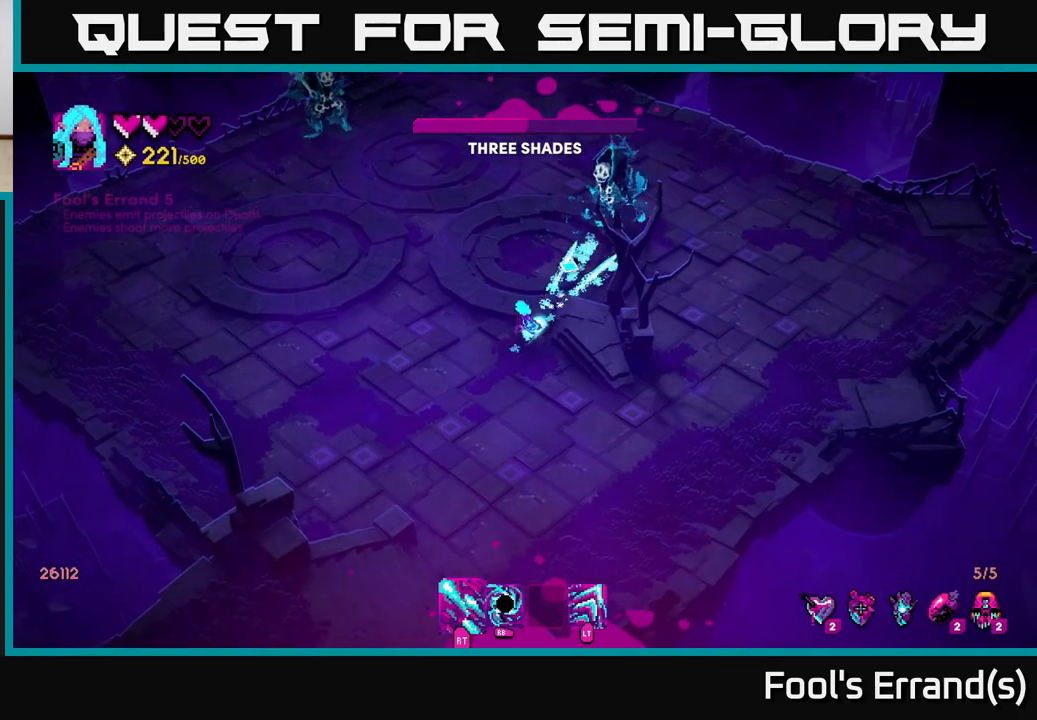
{"buttons": ["R2"], "left_stick": "center", "right_stick": "up-right", "events": [[433, "left_stick", "center"]]}
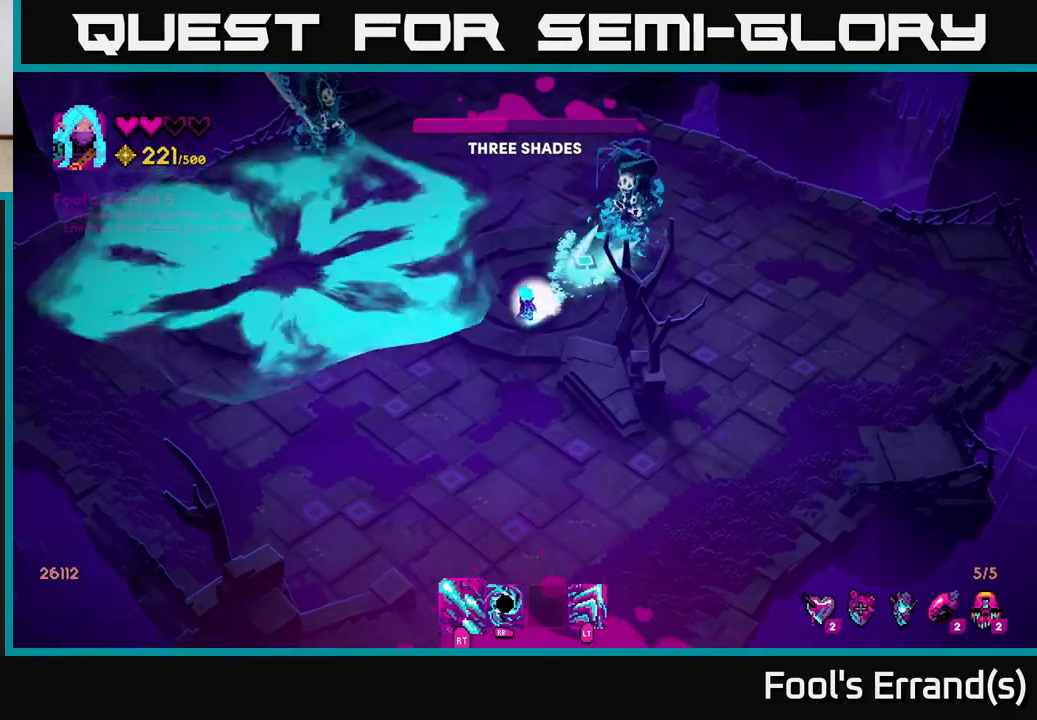
{"buttons": ["R2"], "left_stick": "up-right", "right_stick": "up-right", "events": [[33, "left_stick", "up-right"], [267, "left_stick", "down-right"], [467, "left_stick", "up-right"]]}
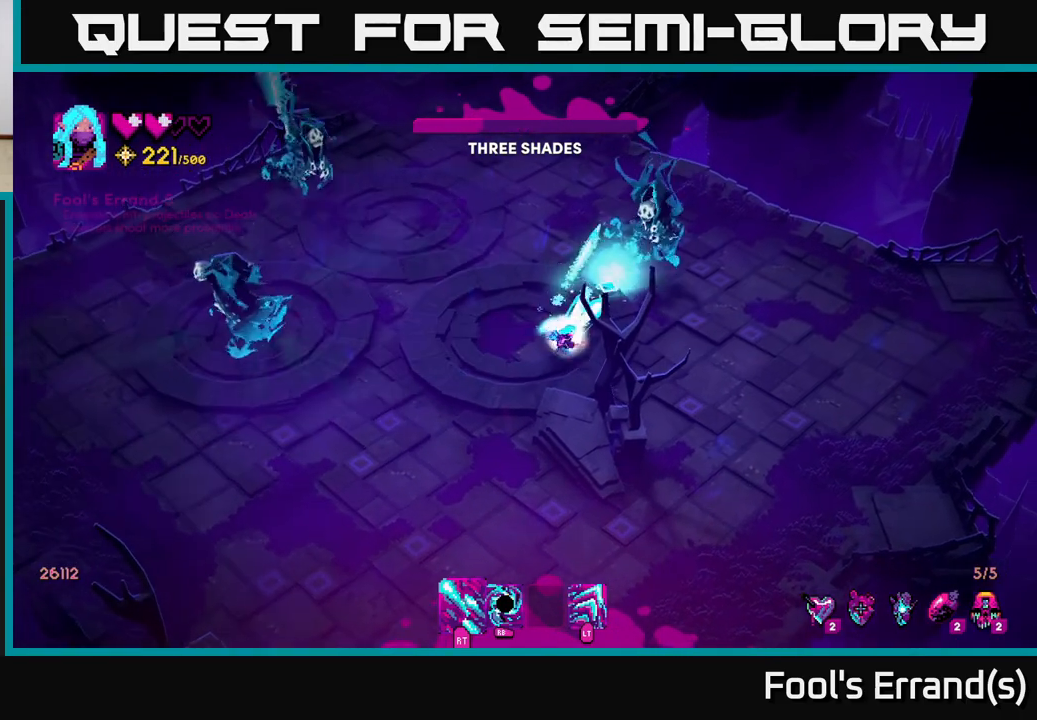
{"buttons": ["R2"], "left_stick": "right", "right_stick": "up-right", "events": [[333, "left_stick", "right"]]}
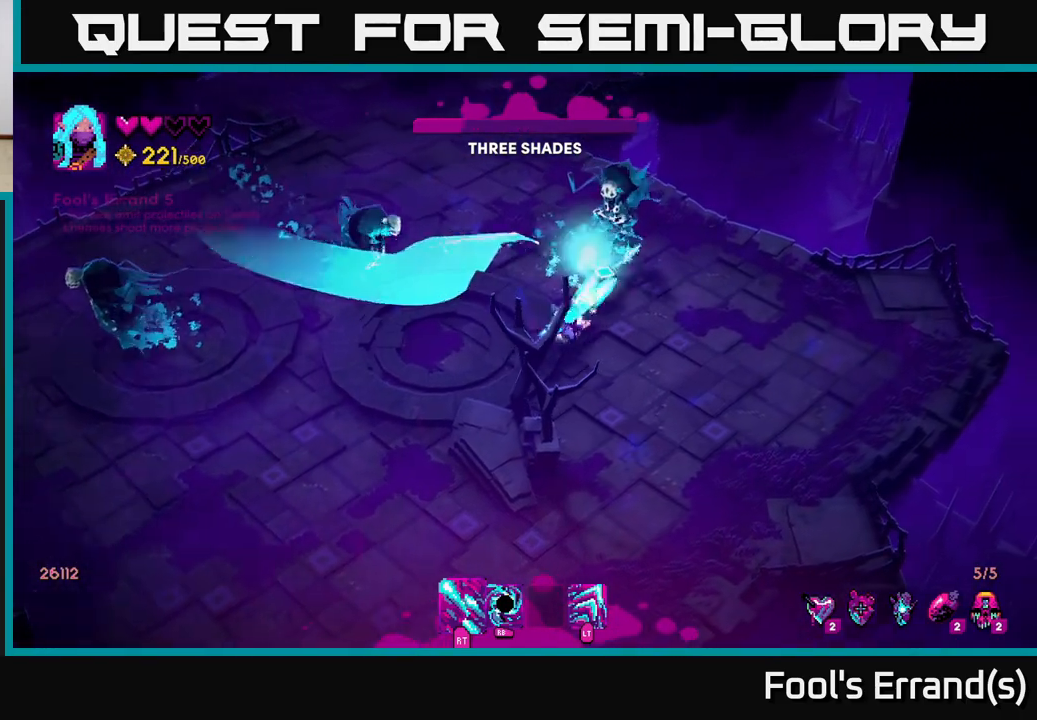
{"buttons": ["R2"], "left_stick": "up-right", "right_stick": "up", "events": [[17, "right_stick", "up"], [300, "left_stick", "up-right"]]}
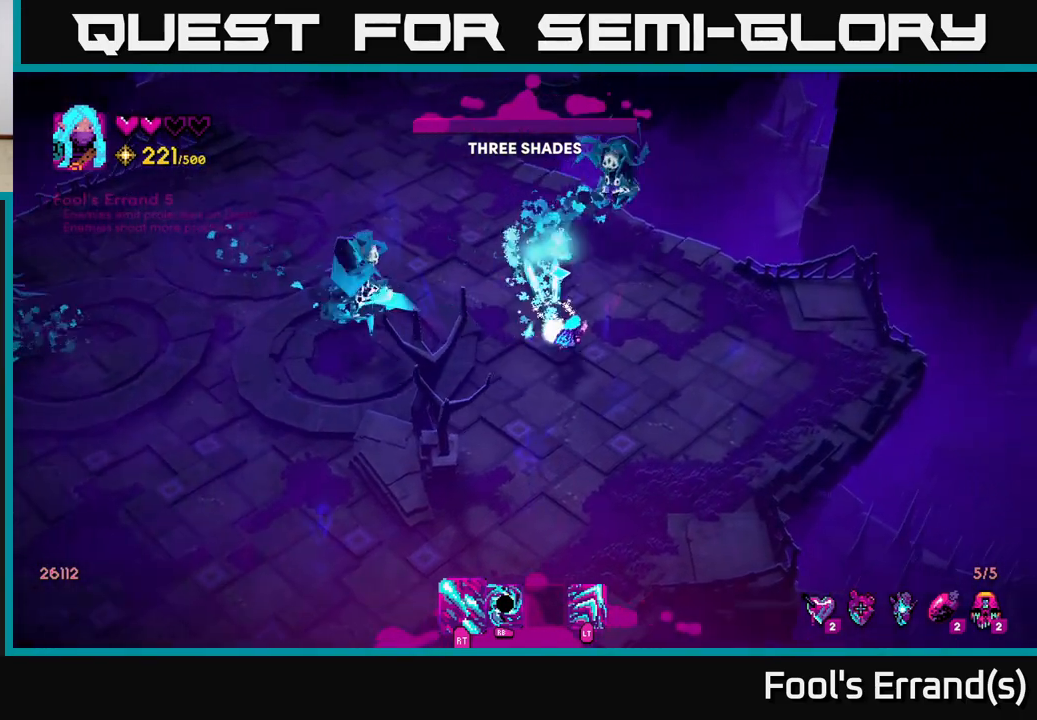
{"buttons": ["R2"], "left_stick": "up", "right_stick": "up", "events": [[467, "left_stick", "up"]]}
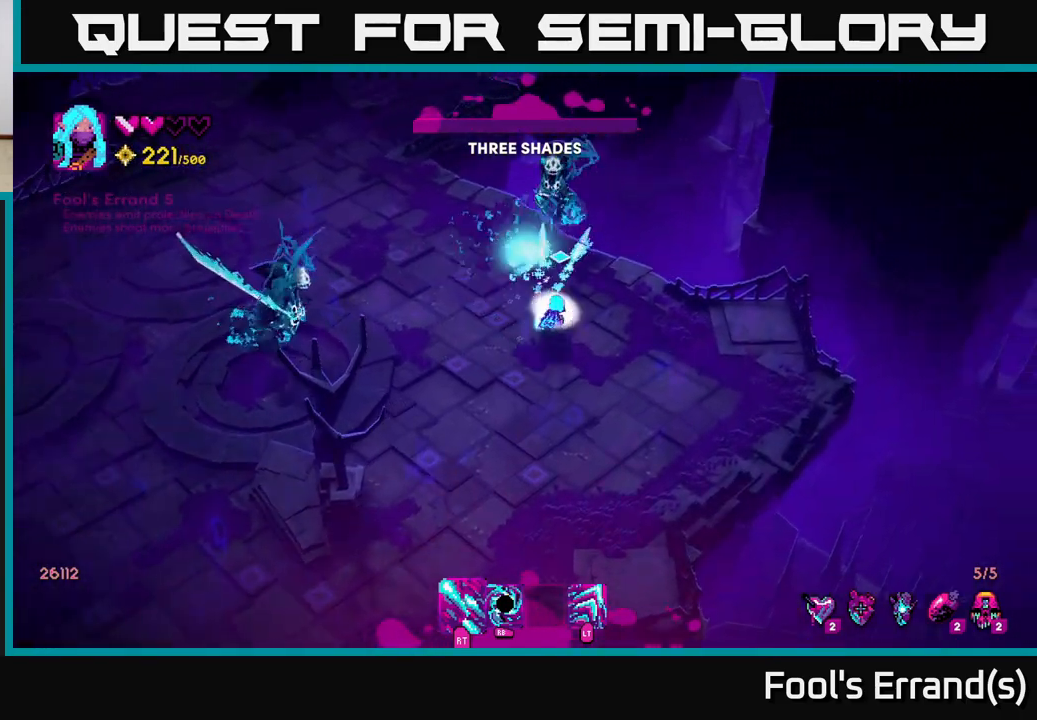
{"buttons": ["R2"], "left_stick": "up-left", "right_stick": "up", "events": [[250, "left_stick", "down"], [467, "left_stick", "up-left"]]}
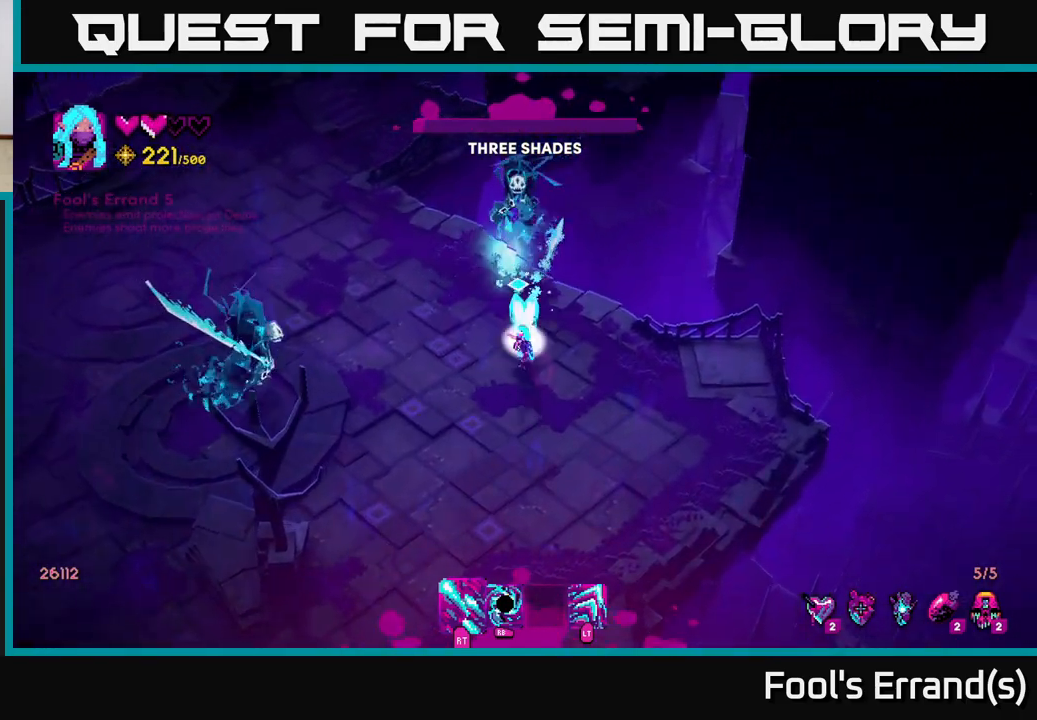
{"buttons": ["R2"], "left_stick": "down-right", "right_stick": "up", "events": [[100, "left_stick", "up"], [217, "left_stick", "center"], [333, "left_stick", "down"], [483, "left_stick", "down-right"]]}
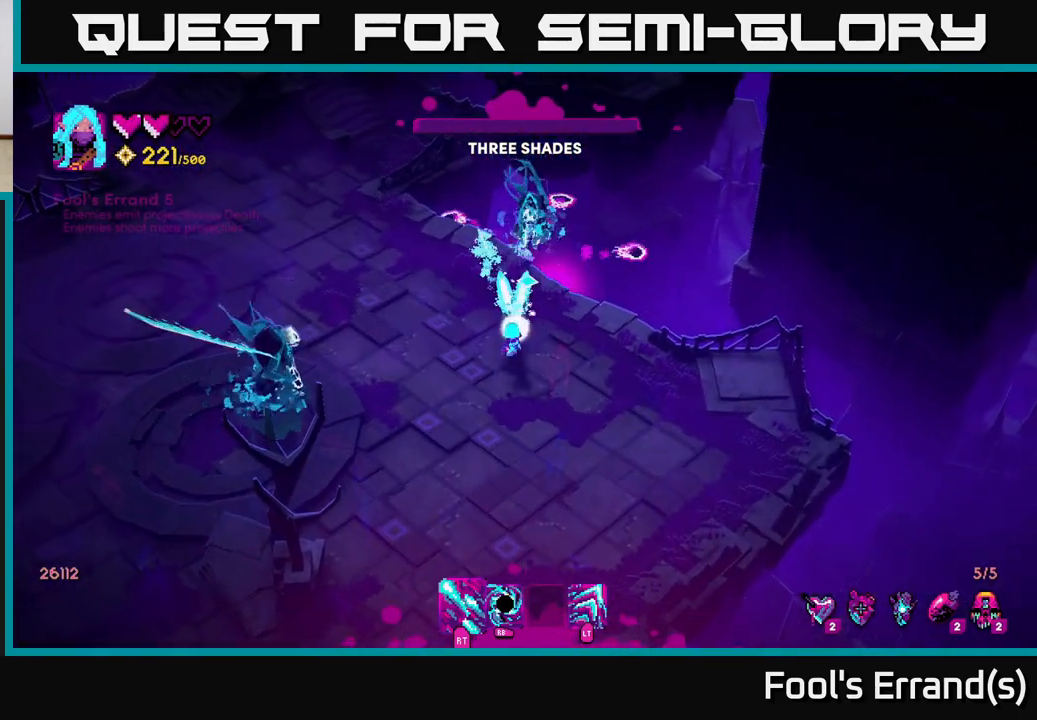
{"buttons": ["L2", "R2"], "left_stick": "down", "right_stick": "up-left", "events": [[83, "left_stick", "down"], [383, "right_stick", "up-left"], [483, "L2", "down"]]}
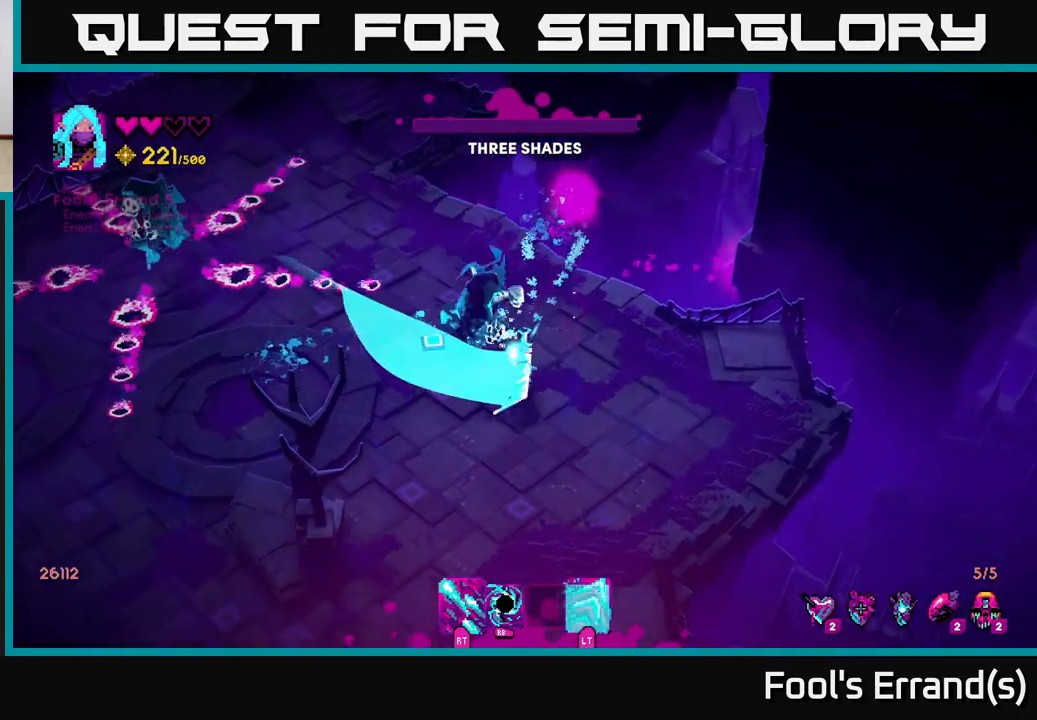
{"buttons": ["R2"], "left_stick": "left", "right_stick": "up-right", "events": [[117, "left_stick", "down-left"], [167, "L2", "up"], [317, "left_stick", "left"], [350, "right_stick", "up"], [450, "right_stick", "up-right"]]}
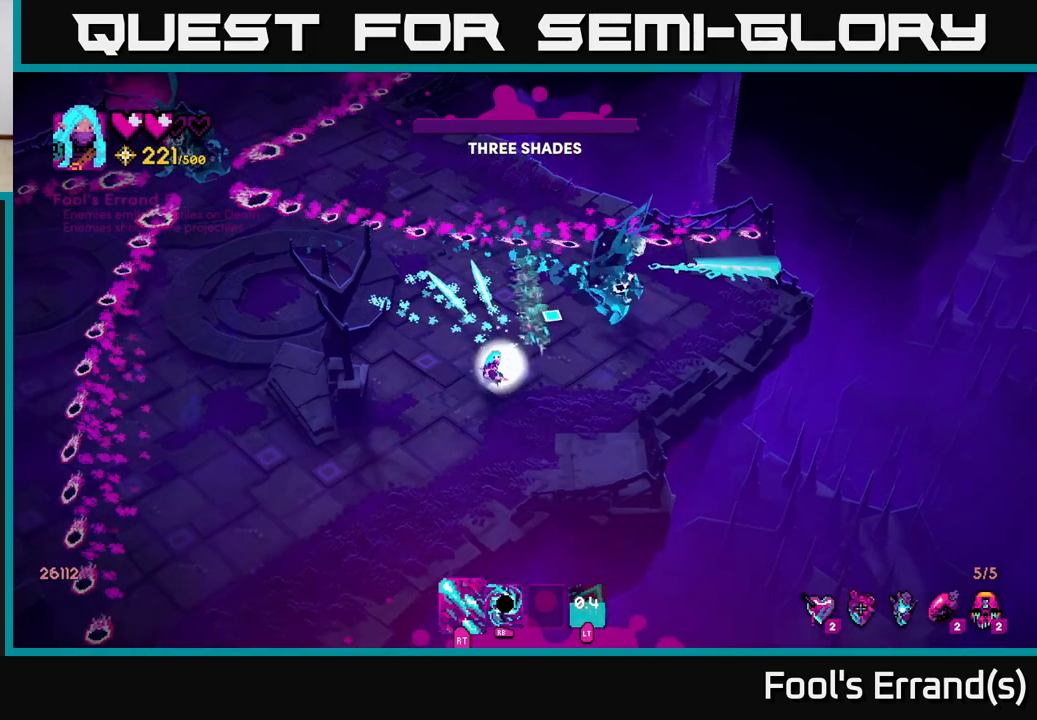
{"buttons": ["R2"], "left_stick": "down-left", "right_stick": "up-right", "events": [[67, "left_stick", "down-left"], [350, "left_stick", "up-right"], [483, "left_stick", "down-left"]]}
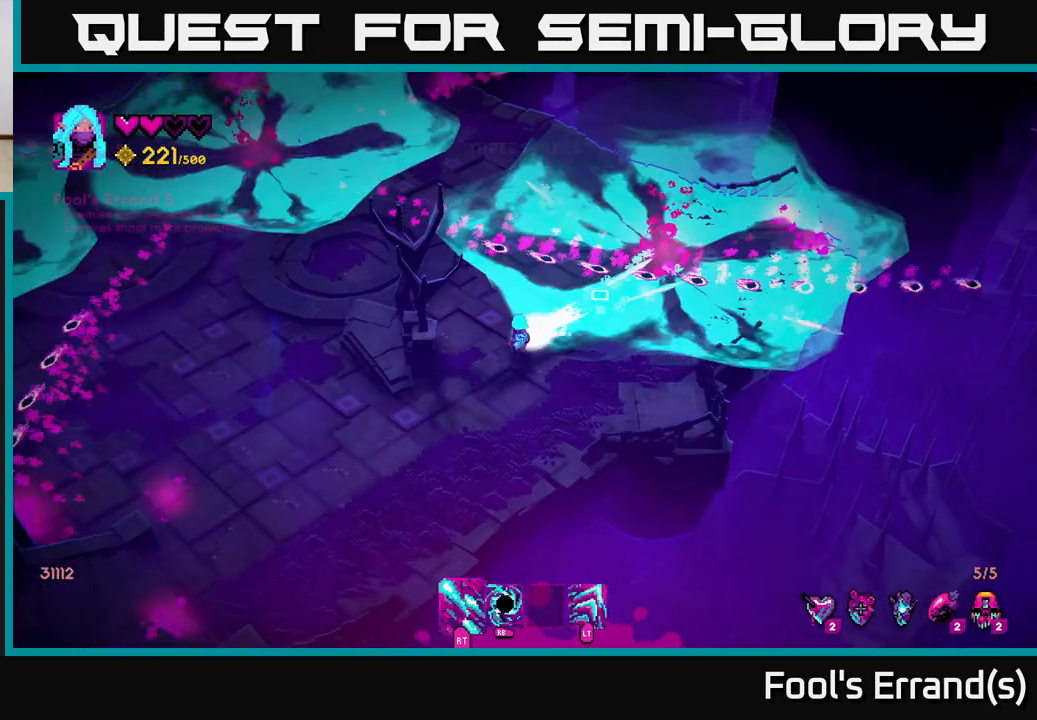
{"buttons": [], "left_stick": "up-left", "right_stick": "center", "events": [[133, "R2", "up"], [133, "right_stick", "up-left"], [383, "left_stick", "left"], [400, "right_stick", "center"], [483, "left_stick", "up-left"]]}
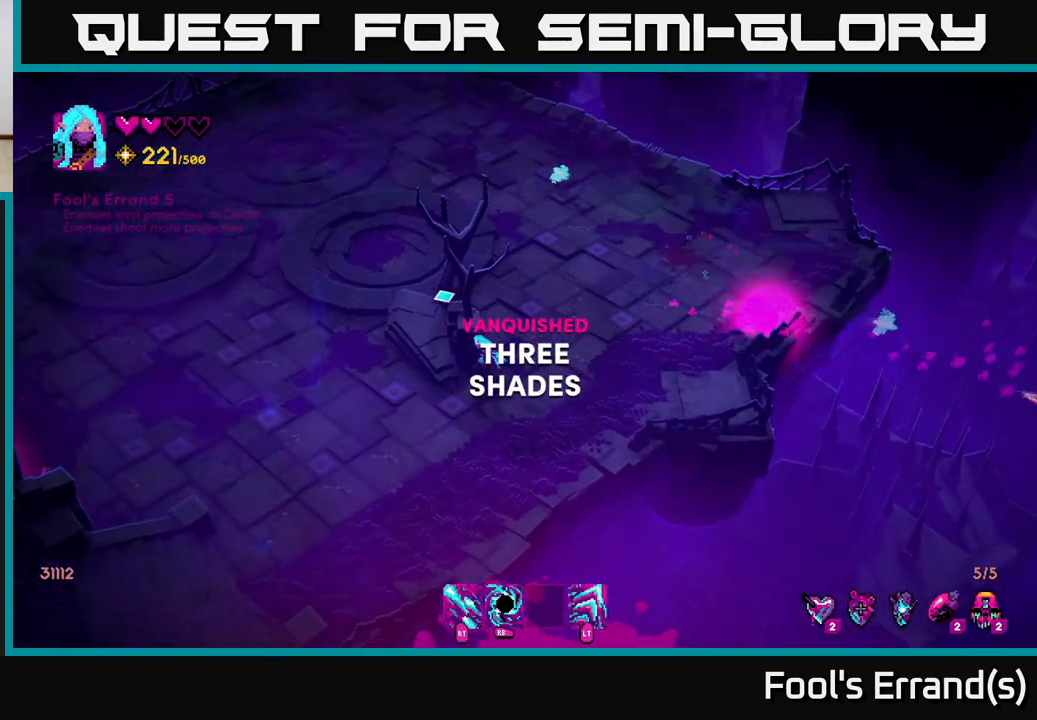
{"buttons": [], "left_stick": "up-right", "right_stick": "up", "events": [[100, "right_stick", "up"], [183, "left_stick", "up-right"]]}
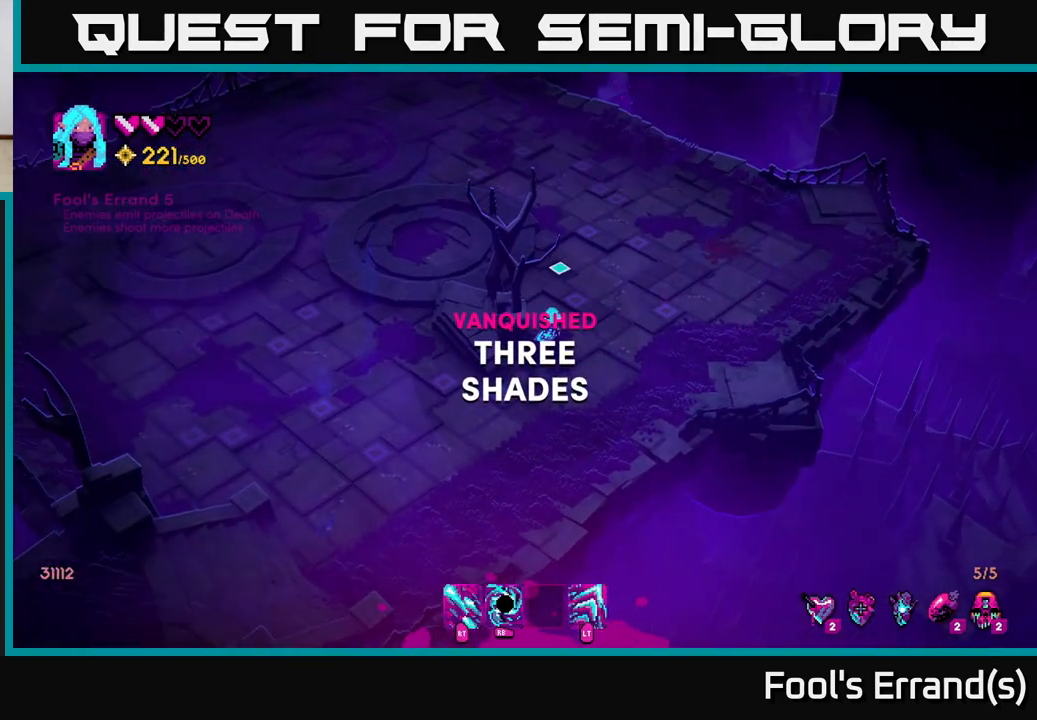
{"buttons": ["L2"], "left_stick": "up-left", "right_stick": "up", "events": [[83, "left_stick", "up"], [367, "left_stick", "up-left"], [500, "L2", "down"]]}
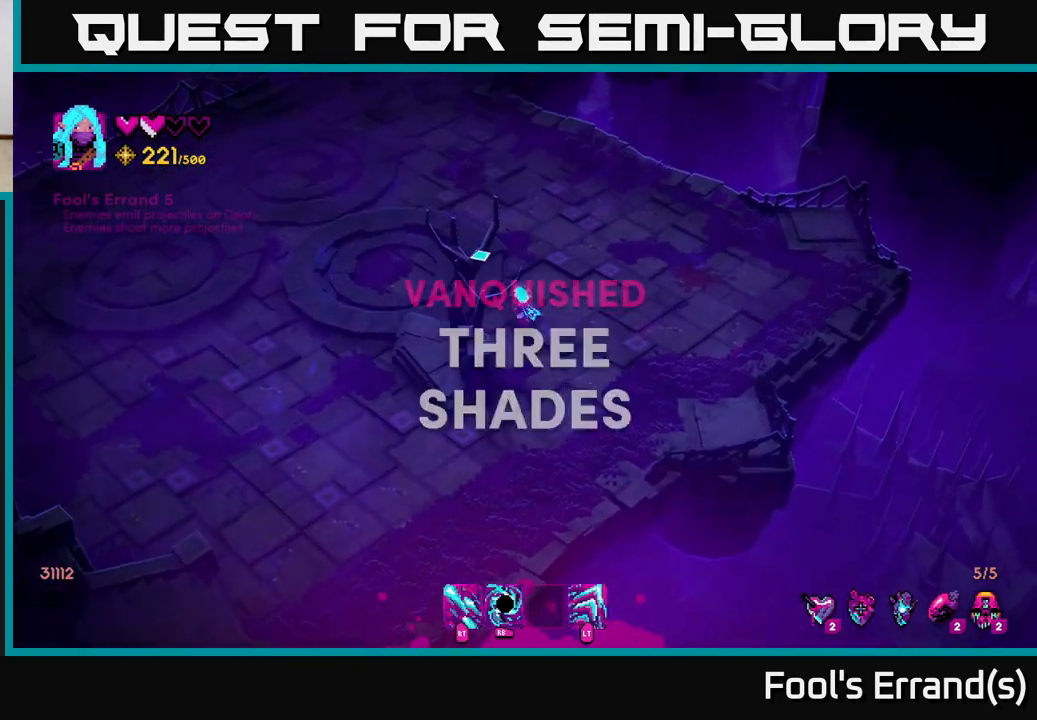
{"buttons": [], "left_stick": "up-left", "right_stick": "center", "events": [[150, "L2", "up"], [500, "right_stick", "center"]]}
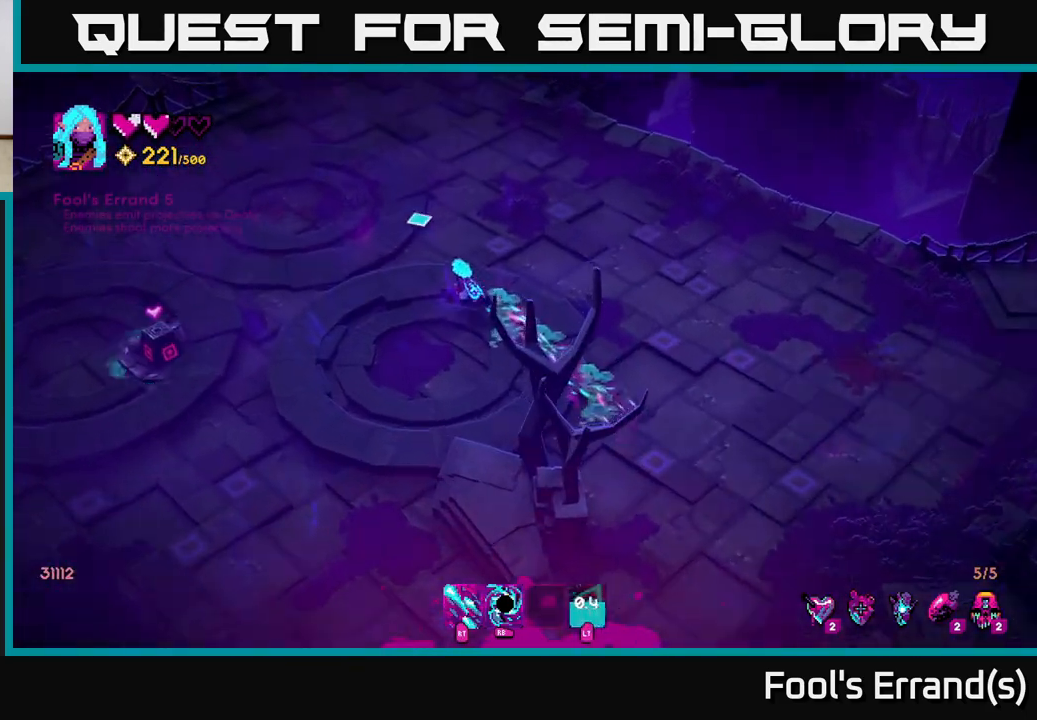
{"buttons": [], "left_stick": "center", "right_stick": "left", "events": [[117, "left_stick", "left"], [250, "right_stick", "left"], [400, "left_stick", "center"]]}
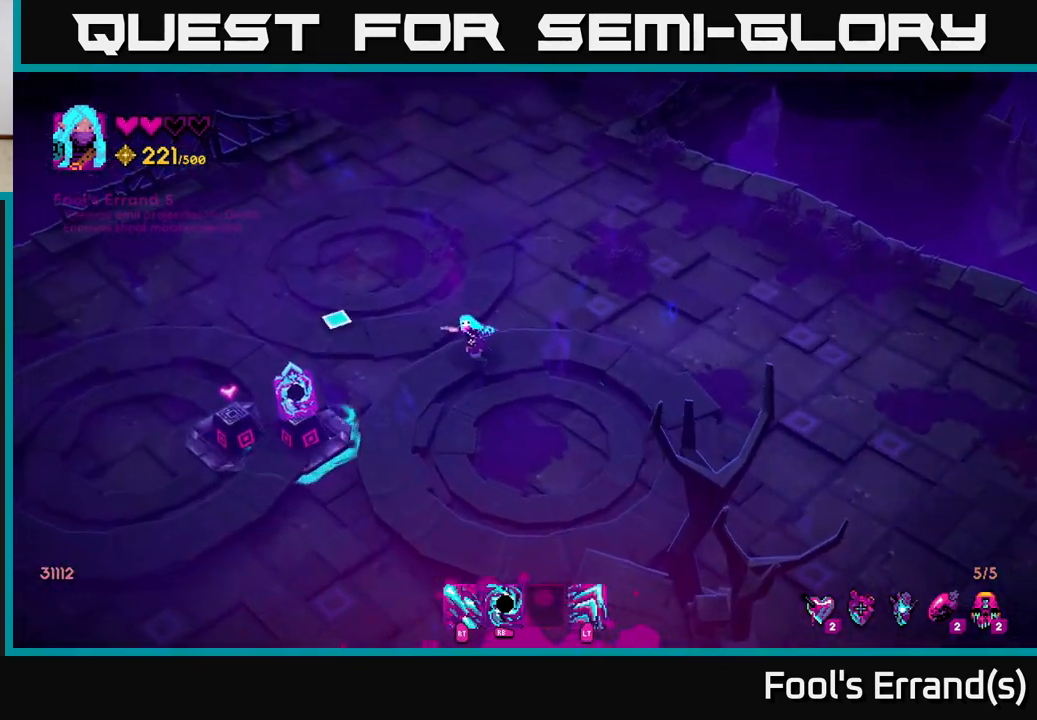
{"buttons": [], "left_stick": "up-left", "right_stick": "center", "events": [[83, "left_stick", "left"], [83, "right_stick", "center"], [483, "left_stick", "up-left"]]}
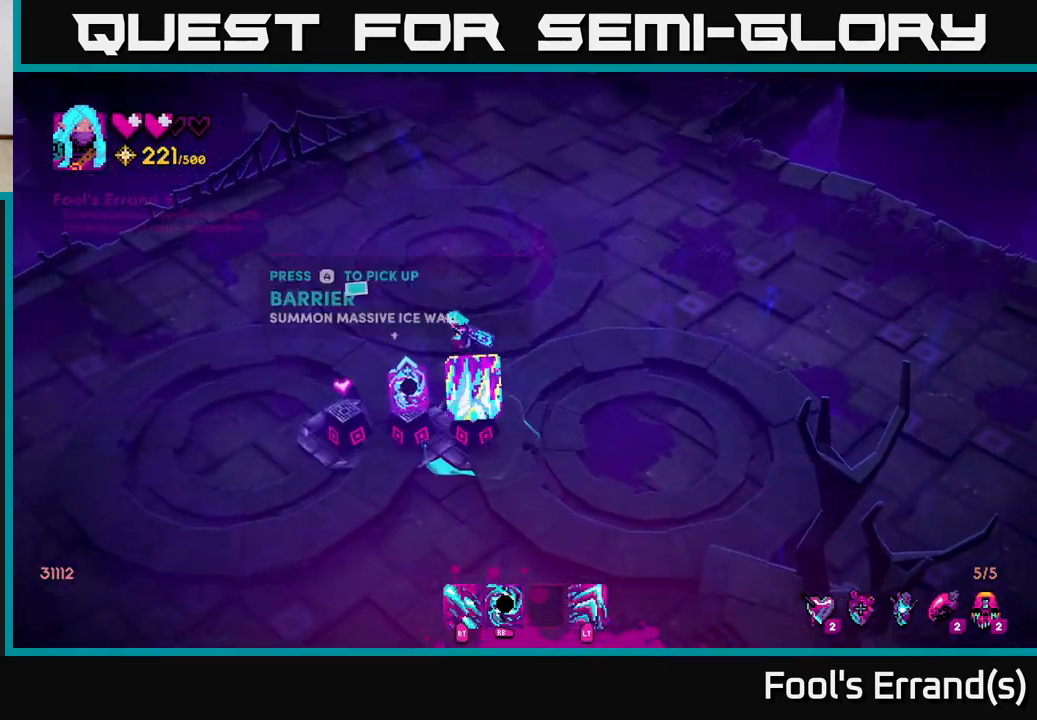
{"buttons": [], "left_stick": "down-left", "right_stick": "center", "events": [[167, "left_stick", "left"], [467, "left_stick", "down-left"]]}
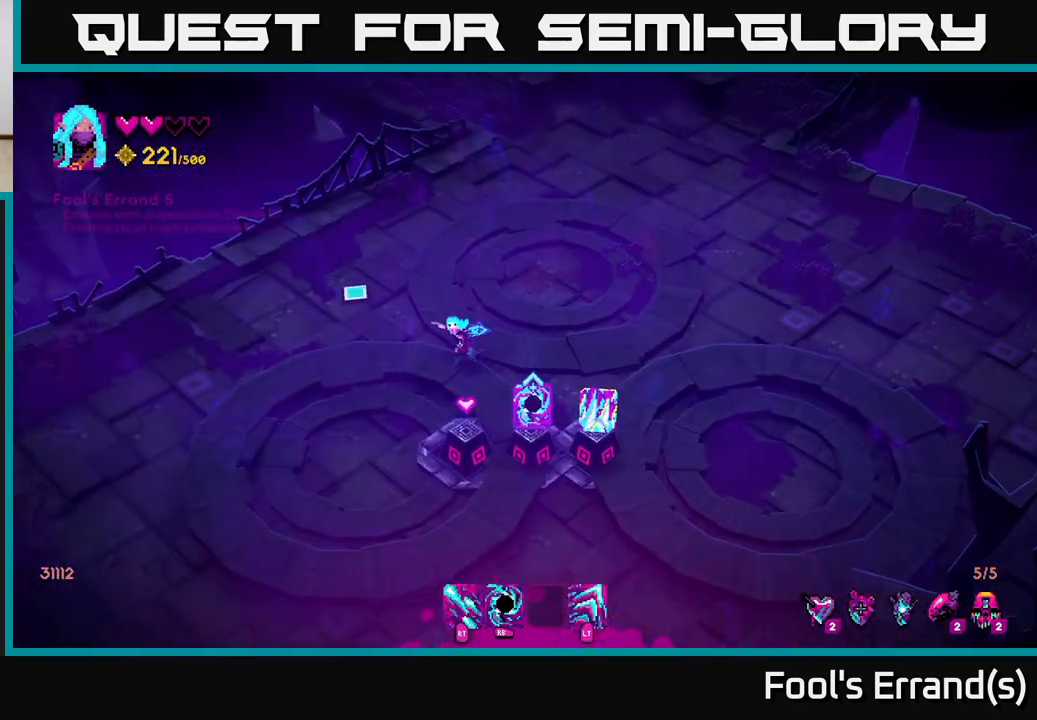
{"buttons": [], "left_stick": "center", "right_stick": "center", "events": [[167, "left_stick", "down-right"], [250, "left_stick", "center"]]}
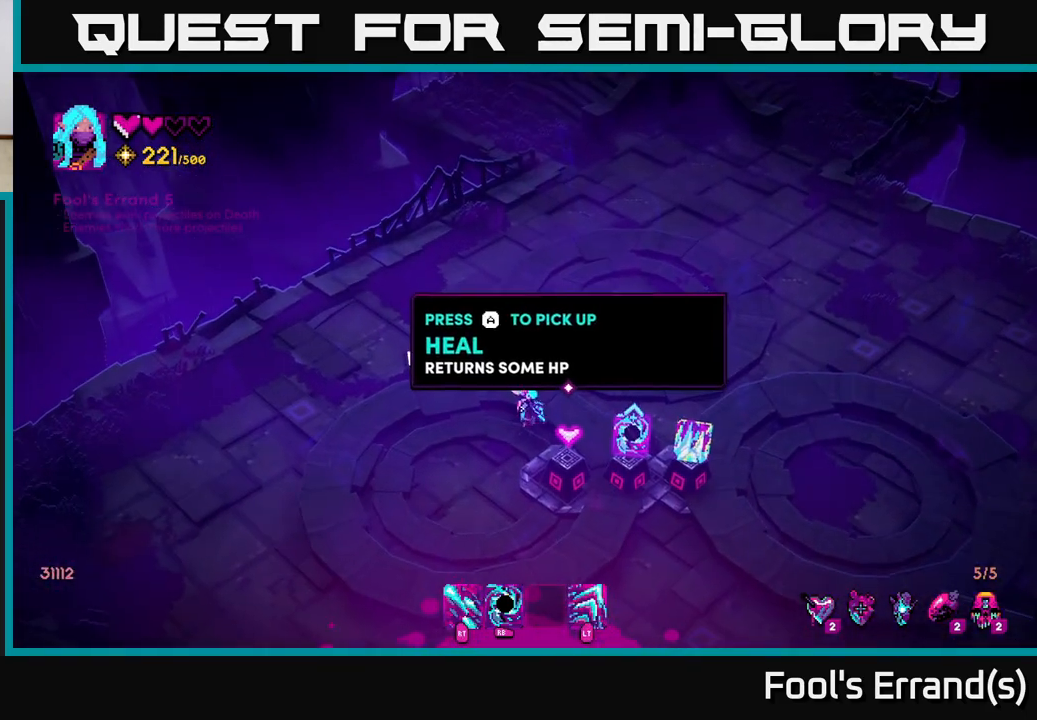
{"buttons": [], "left_stick": "right", "right_stick": "center", "events": [[67, "A", "down"], [150, "A", "up"], [200, "left_stick", "up-right"], [483, "left_stick", "right"]]}
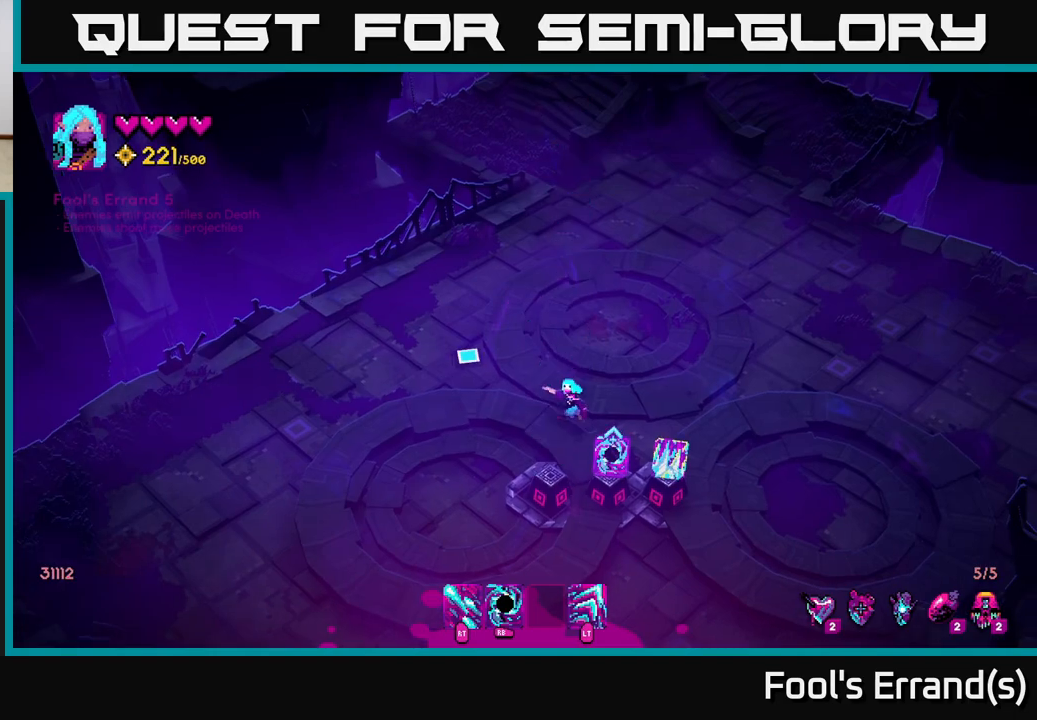
{"buttons": [], "left_stick": "down-left", "right_stick": "center", "events": [[300, "left_stick", "down"], [350, "left_stick", "down-left"]]}
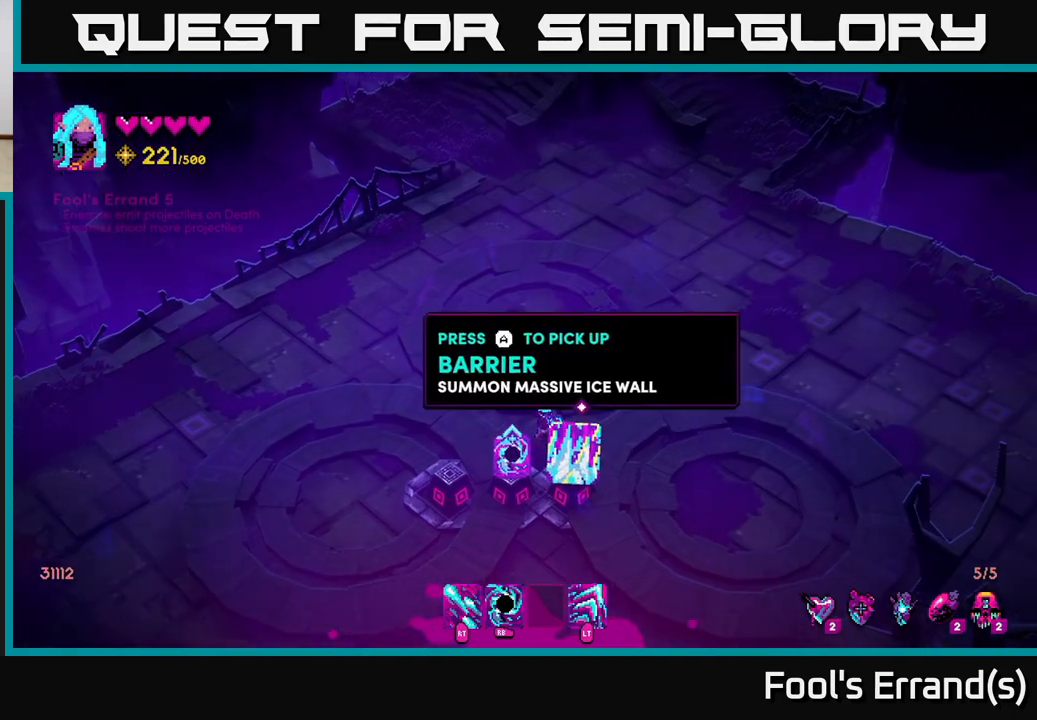
{"buttons": [], "left_stick": "center", "right_stick": "center", "events": [[100, "left_stick", "center"], [350, "A", "down"], [417, "A", "up"]]}
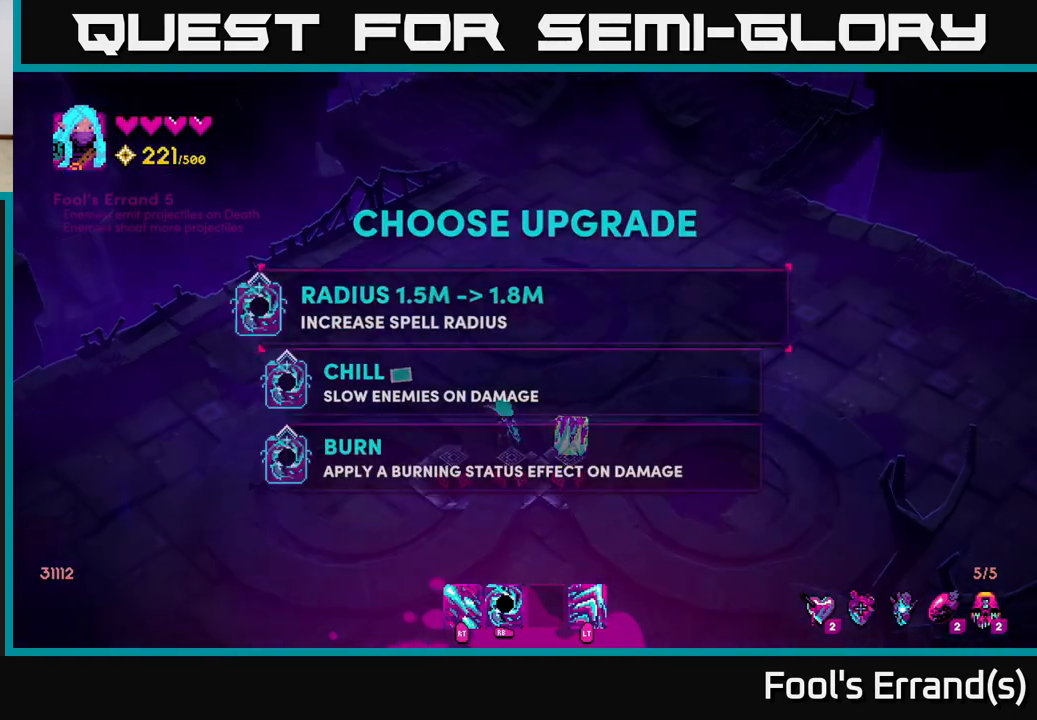
{"buttons": [], "left_stick": "center", "right_stick": "center", "events": []}
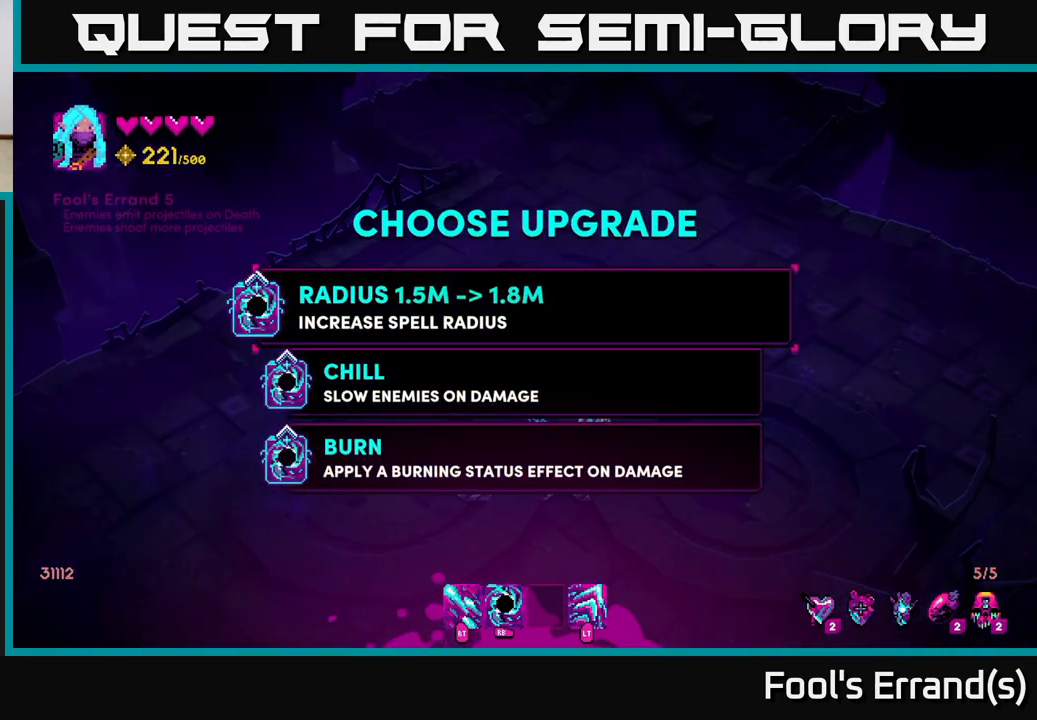
{"buttons": [], "left_stick": "center", "right_stick": "center", "events": []}
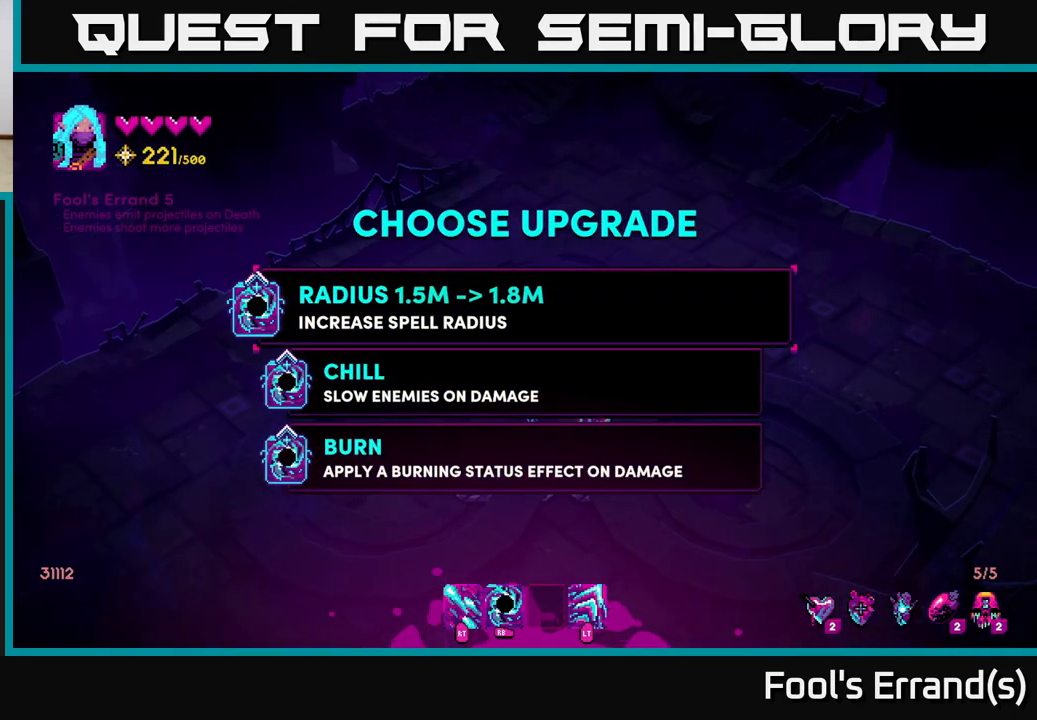
{"buttons": [], "left_stick": "center", "right_stick": "center", "events": []}